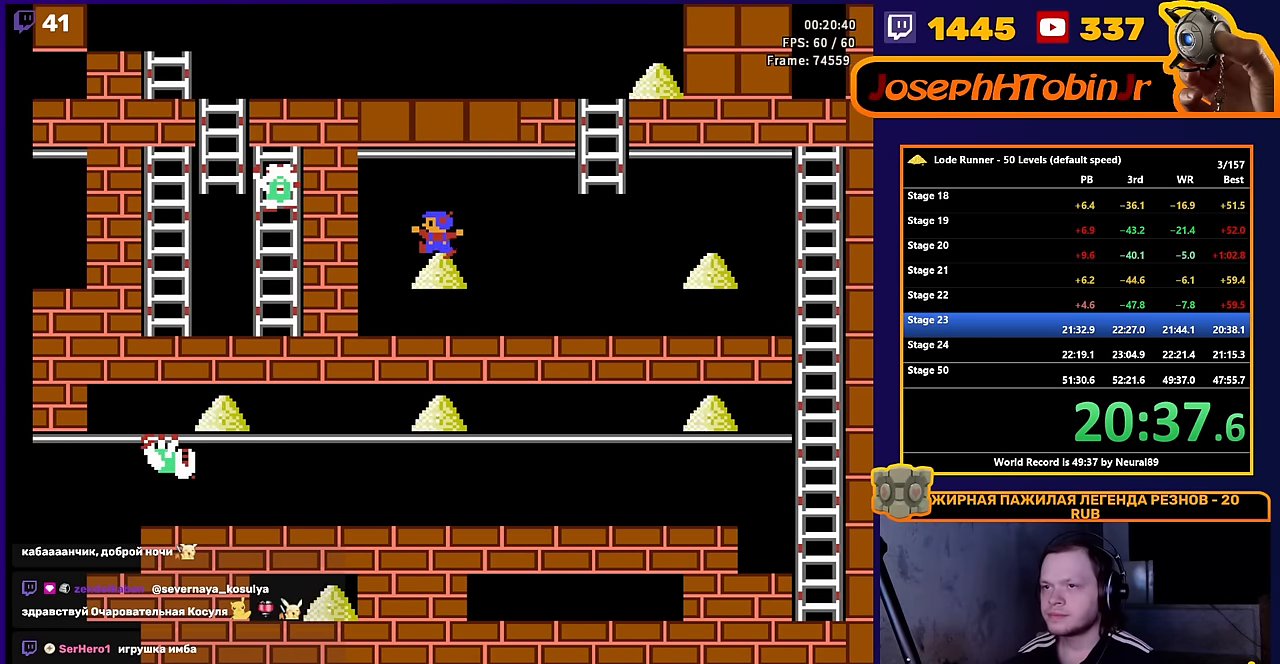
Gameplay with a controller (Nintendo layout); each line is a JSON object with the inputs held at the frame after it. "events" lists button and stick changes between this image and that frame as [ms after this image, input, new state], when the widget could be followed in between. Not read: L3 R3.
{"buttons": ["DPAD_RIGHT"], "events": [[33, "DPAD_RIGHT", "down"]]}
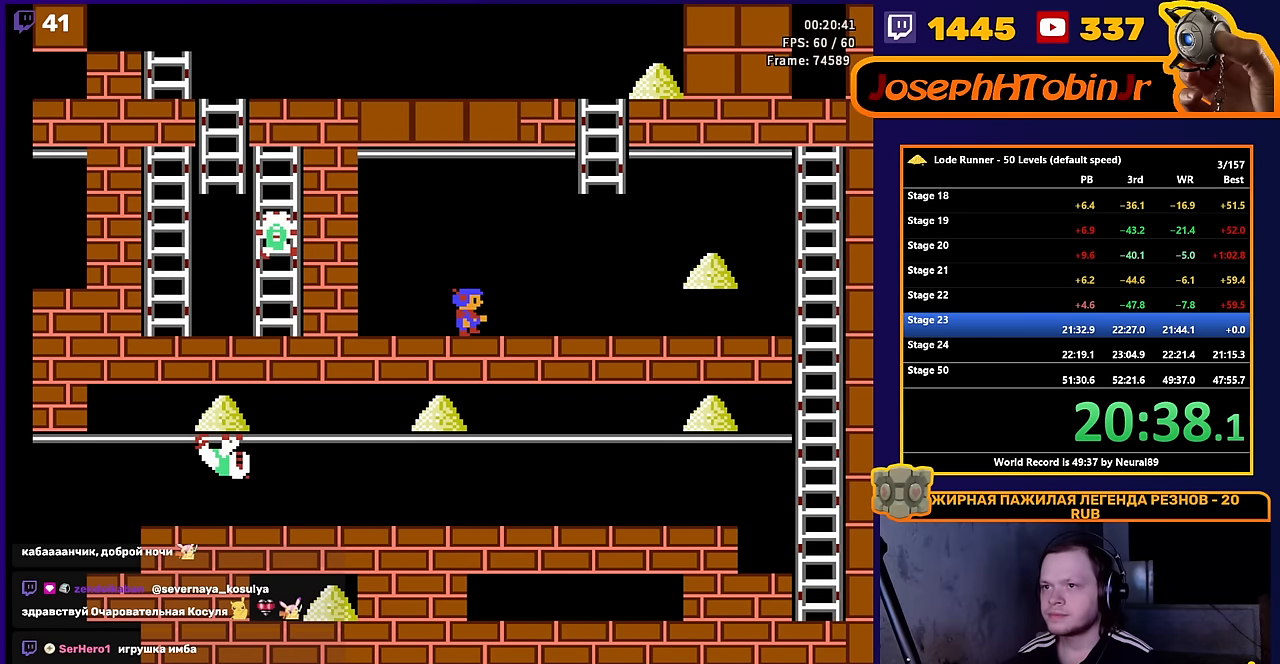
{"buttons": ["DPAD_LEFT"], "events": [[50, "B", "down"], [200, "B", "up"], [200, "DPAD_RIGHT", "up"], [250, "DPAD_LEFT", "down"]]}
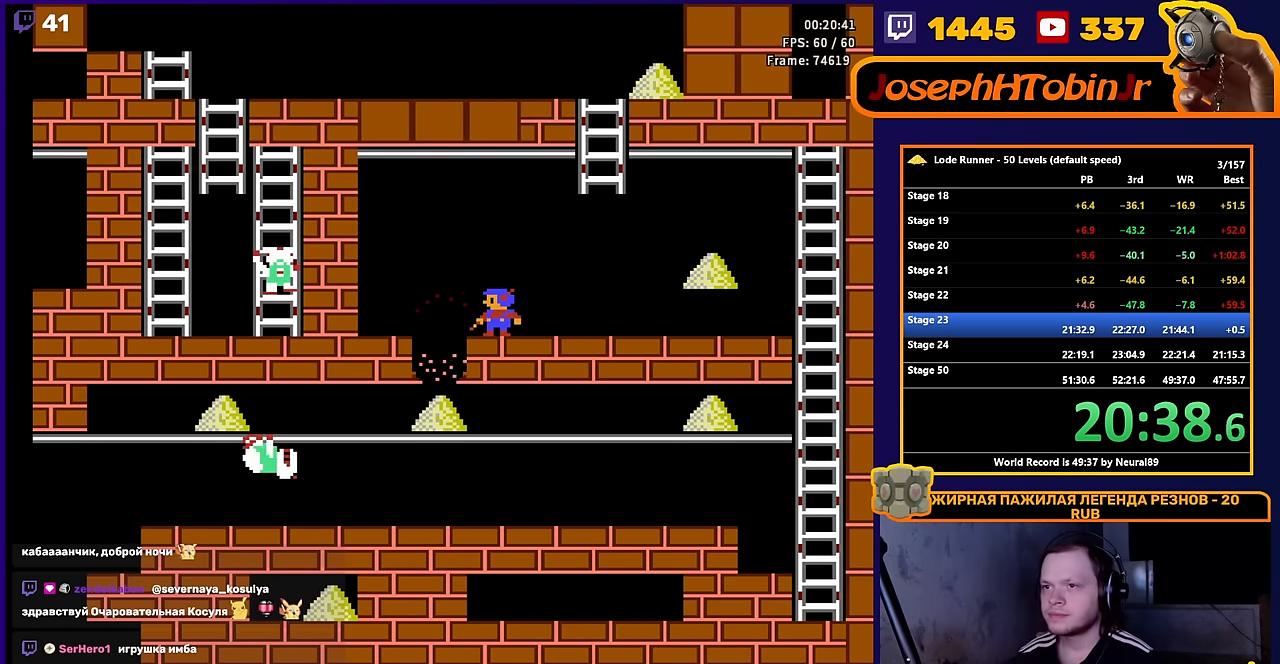
{"buttons": ["DPAD_RIGHT"], "events": [[367, "DPAD_LEFT", "up"], [467, "DPAD_RIGHT", "down"]]}
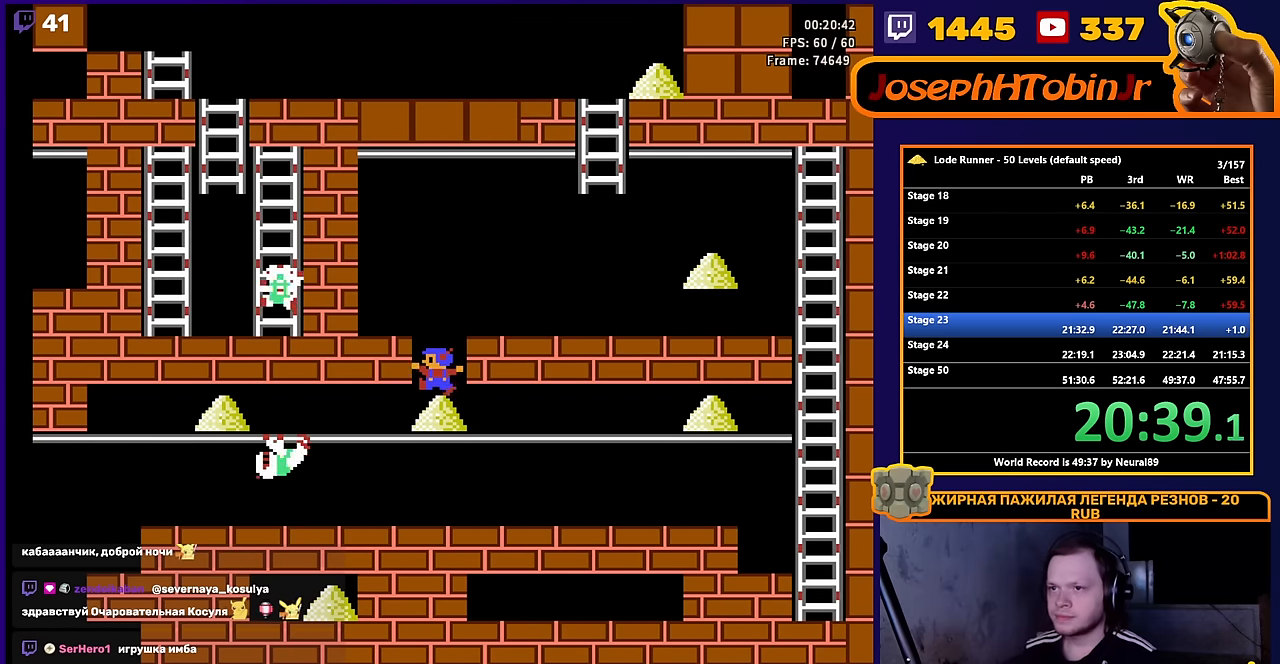
{"buttons": ["DPAD_RIGHT"], "events": []}
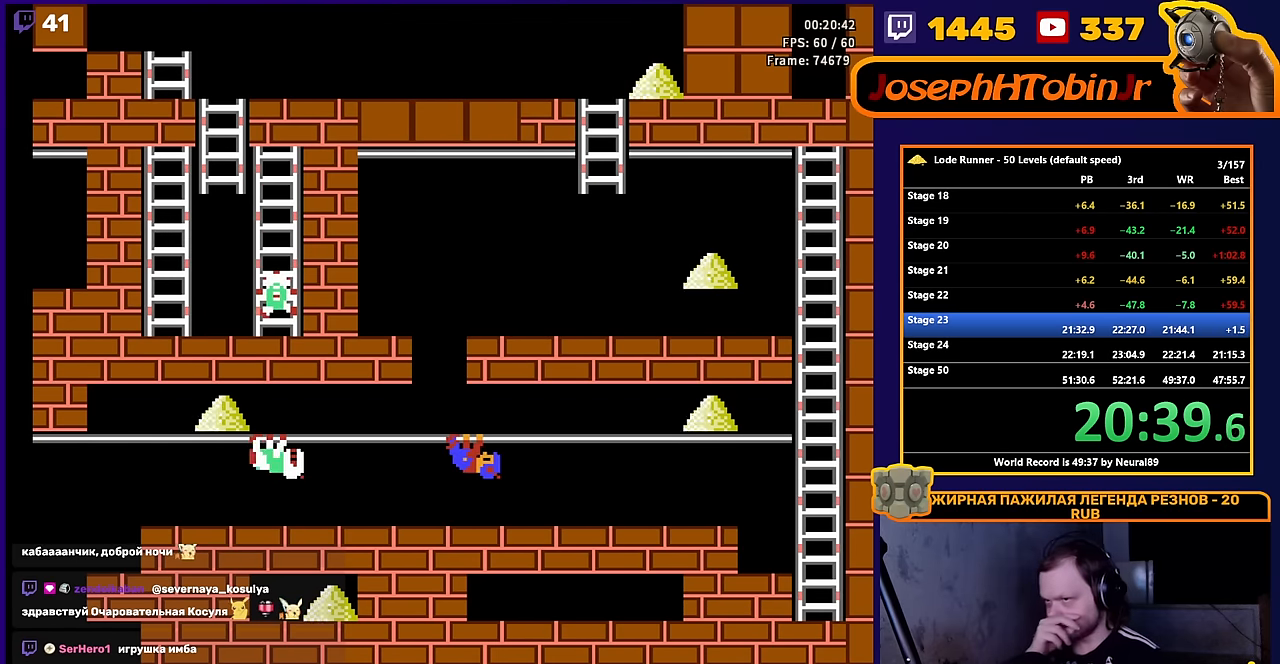
{"buttons": ["DPAD_RIGHT"], "events": []}
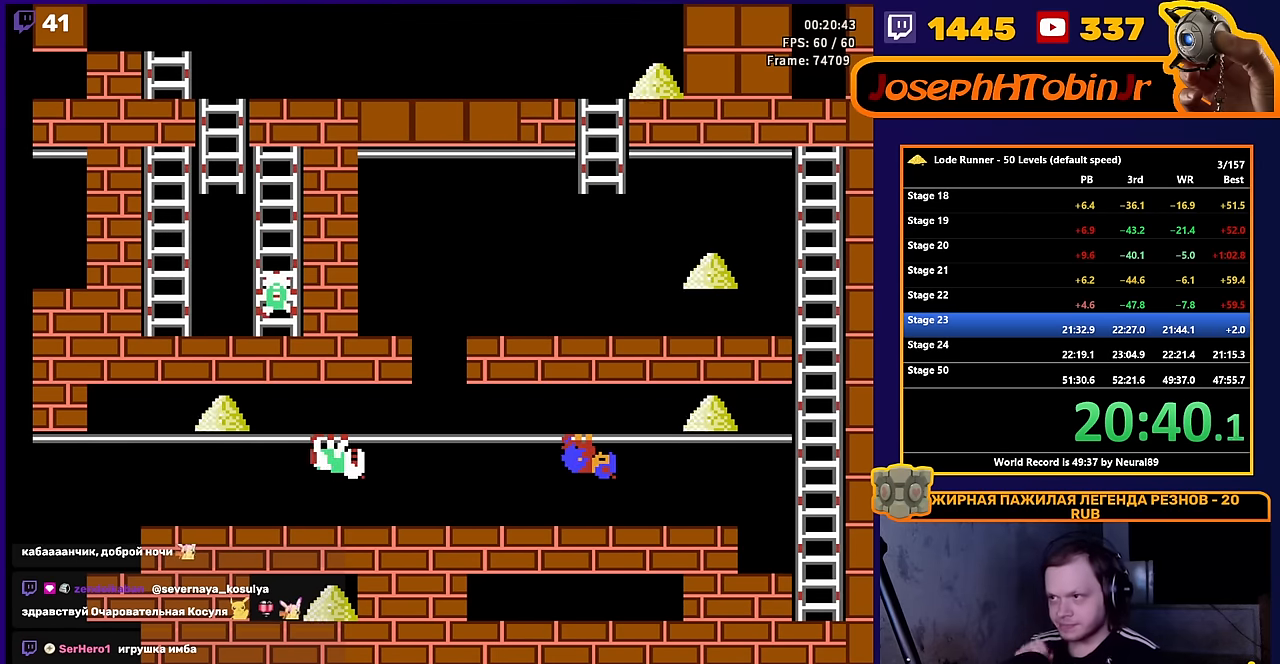
{"buttons": ["DPAD_RIGHT"], "events": []}
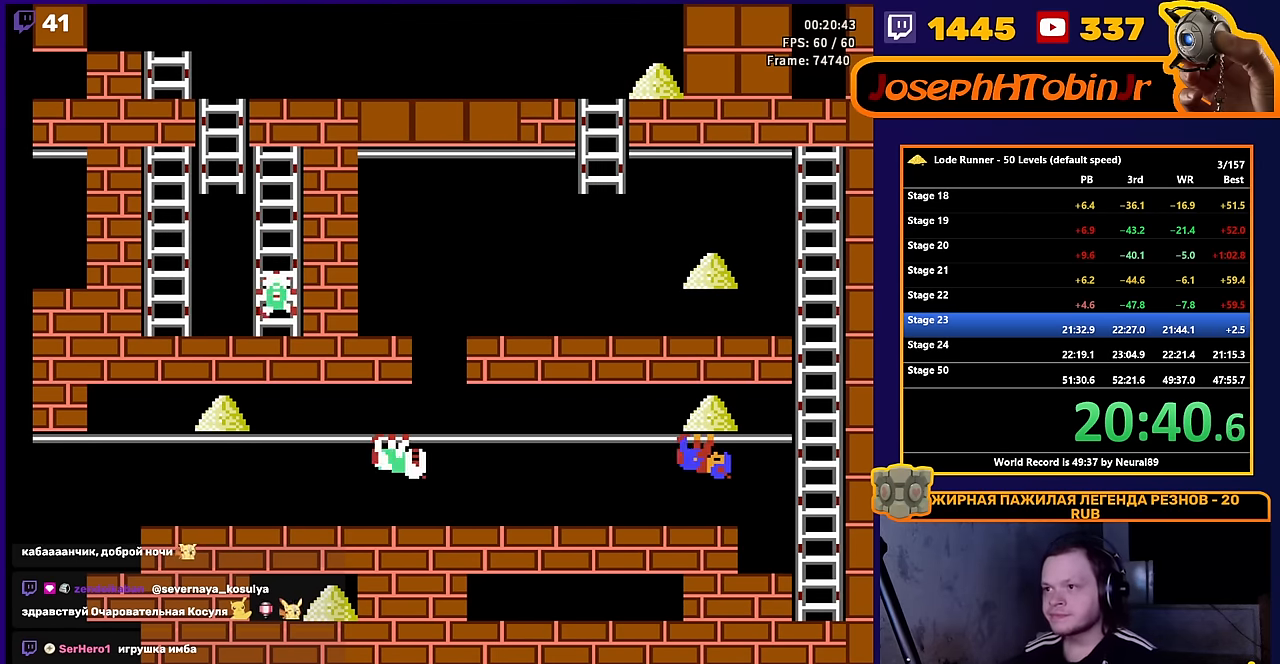
{"buttons": ["DPAD_UP"], "events": [[367, "DPAD_UP", "down"], [500, "DPAD_RIGHT", "up"]]}
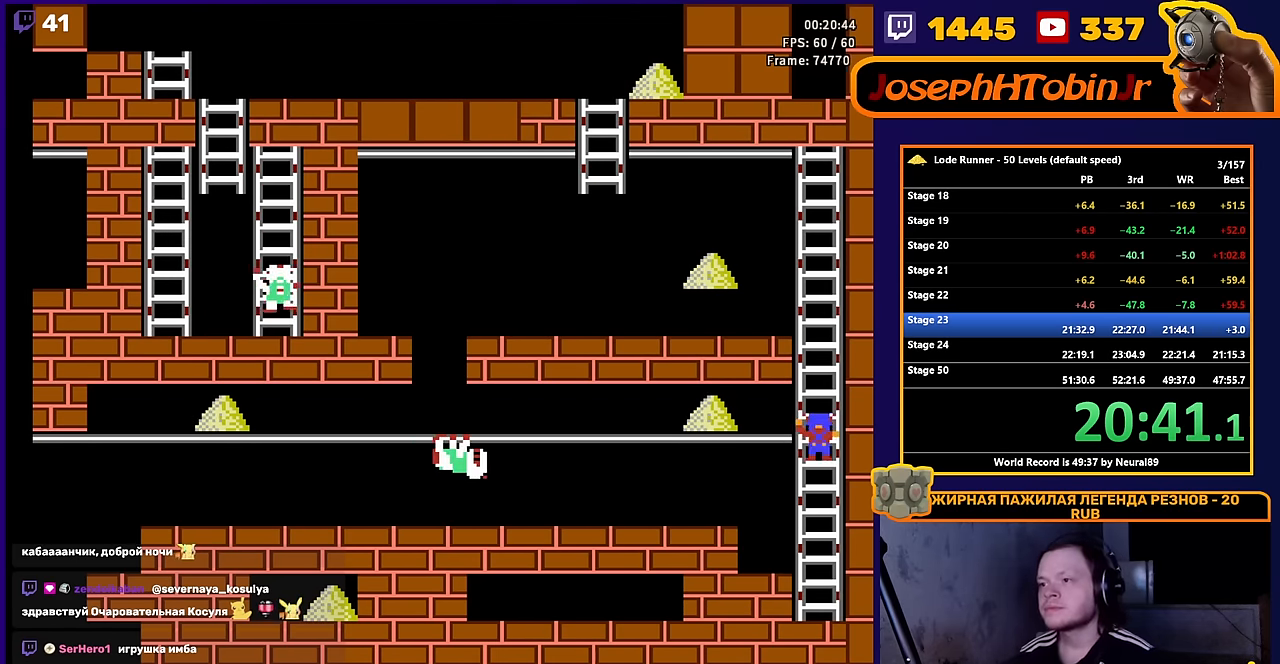
{"buttons": ["DPAD_UP"], "events": []}
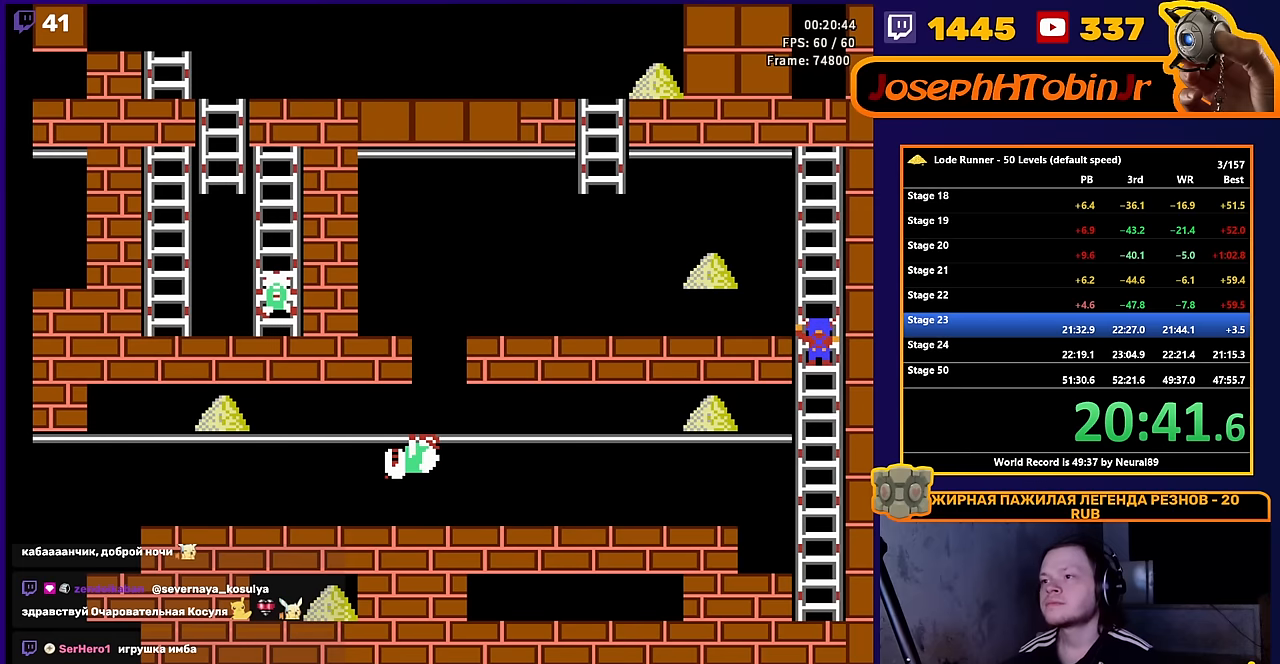
{"buttons": ["DPAD_UP"], "events": []}
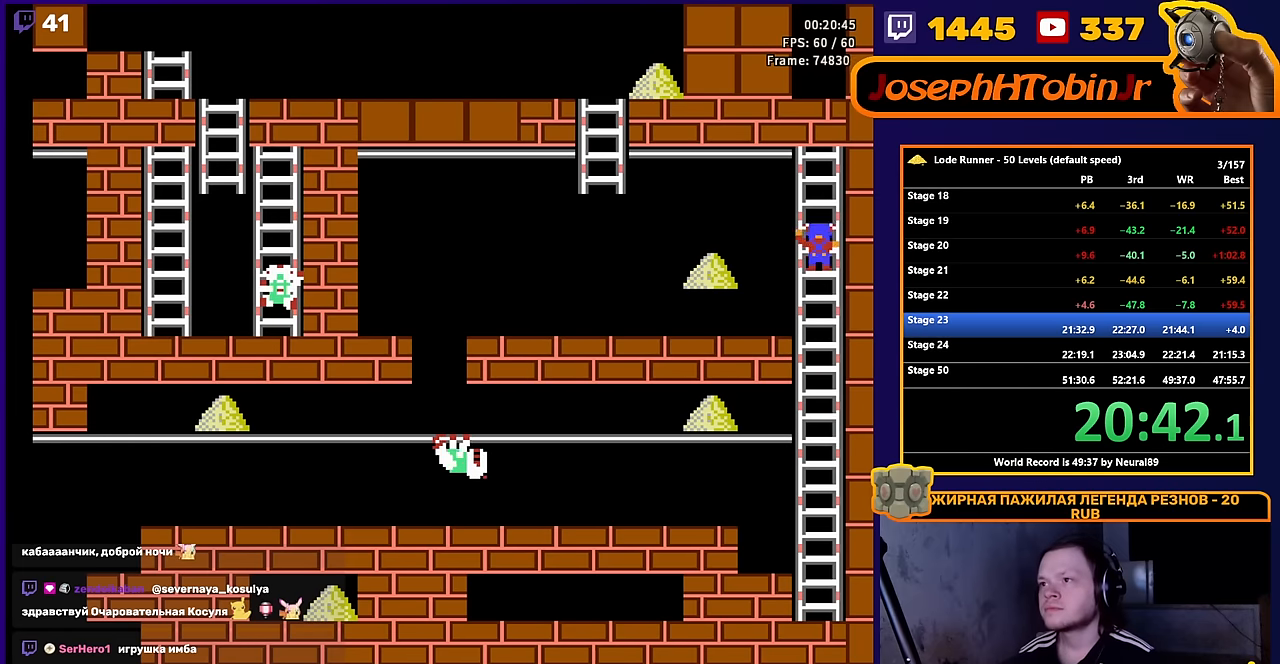
{"buttons": ["DPAD_LEFT"], "events": [[316, "DPAD_LEFT", "down"], [333, "DPAD_UP", "up"]]}
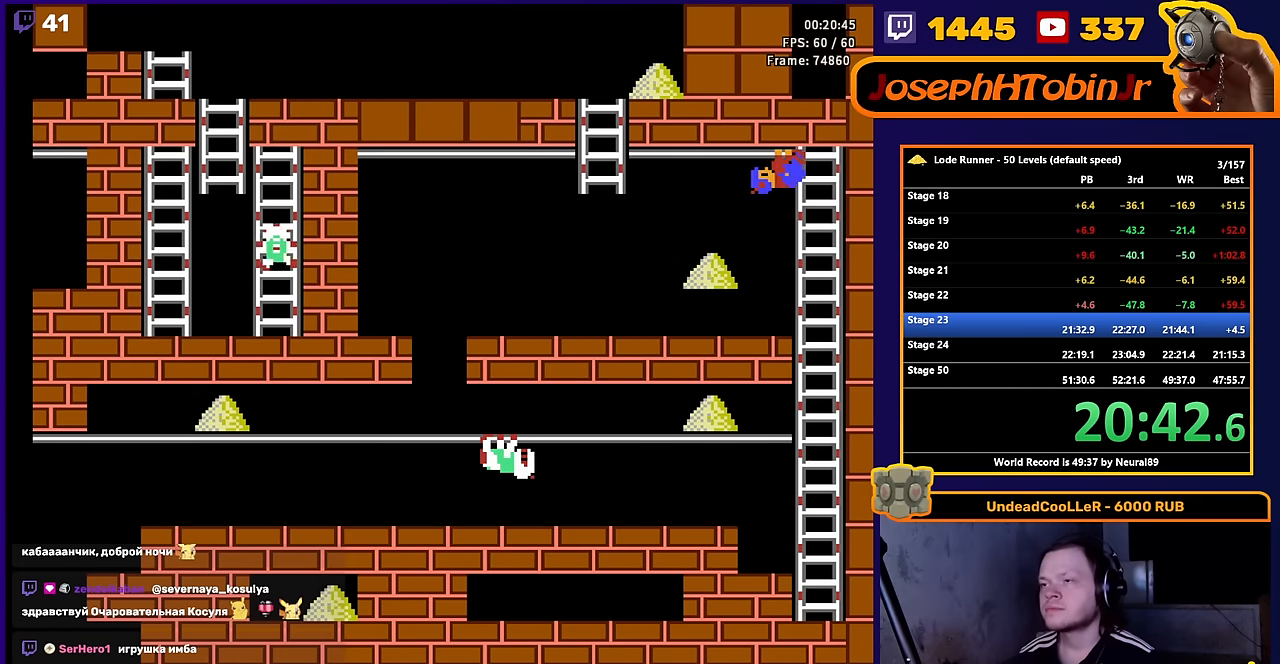
{"buttons": ["DPAD_LEFT"], "events": []}
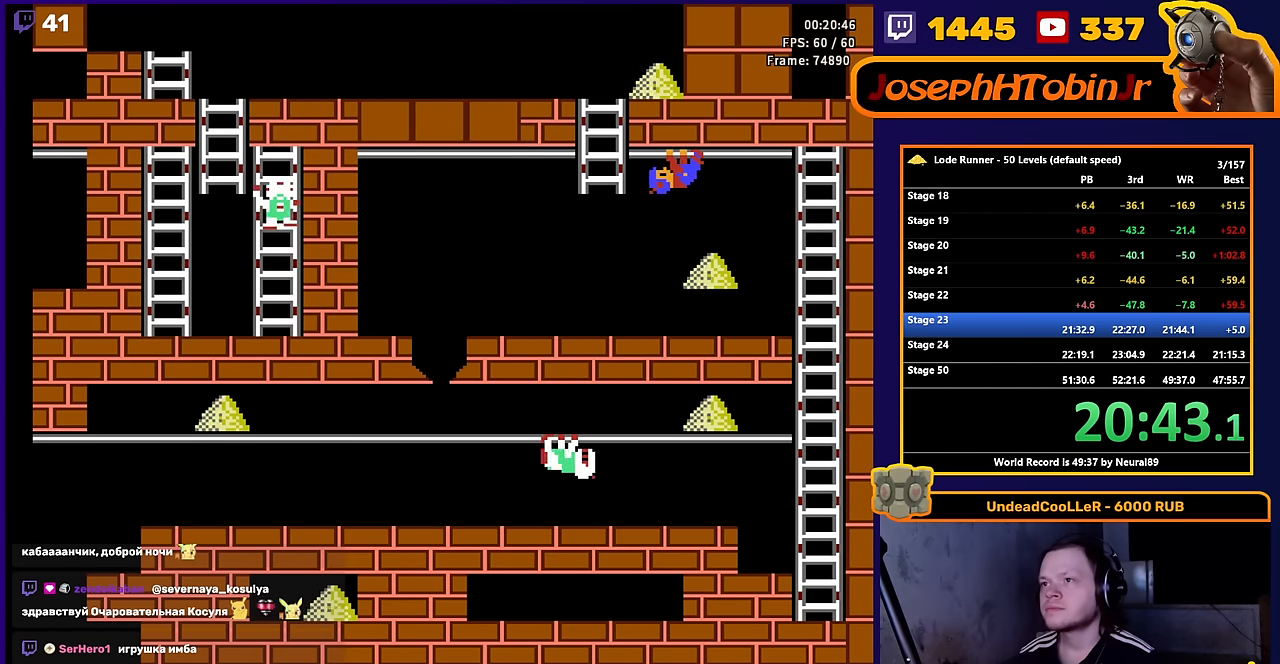
{"buttons": ["DPAD_UP"], "events": [[133, "DPAD_UP", "down"], [233, "DPAD_LEFT", "up"]]}
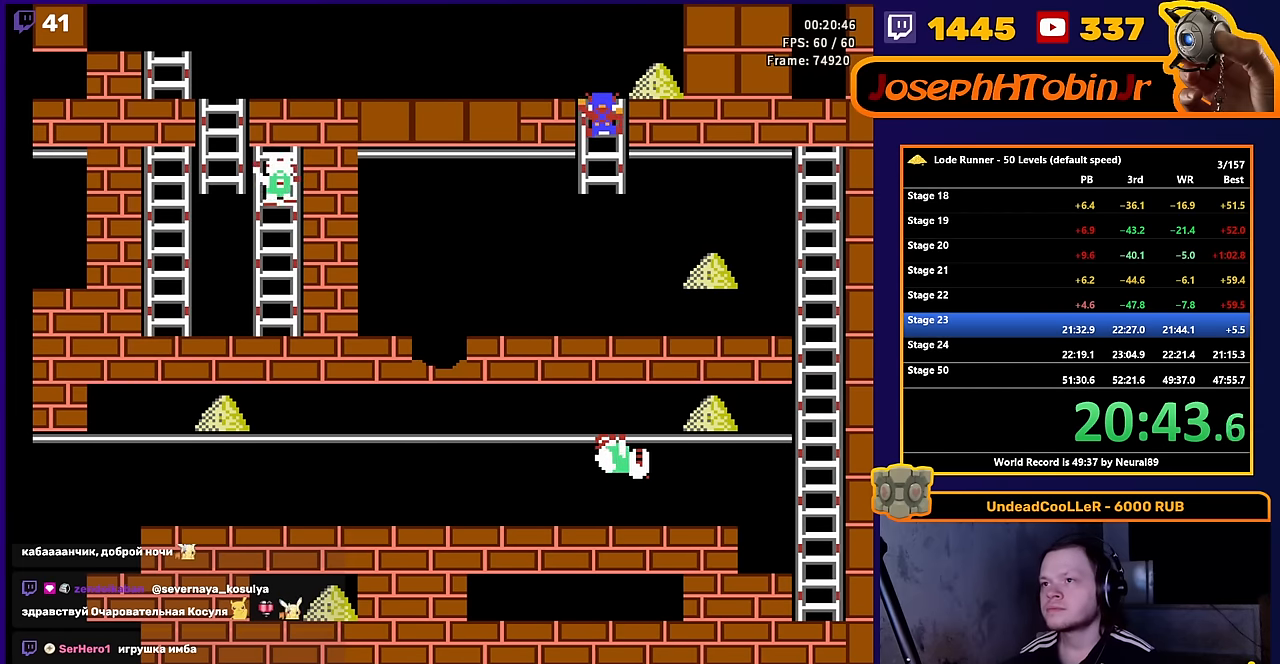
{"buttons": ["DPAD_LEFT"], "events": [[83, "DPAD_LEFT", "down"], [116, "DPAD_UP", "up"]]}
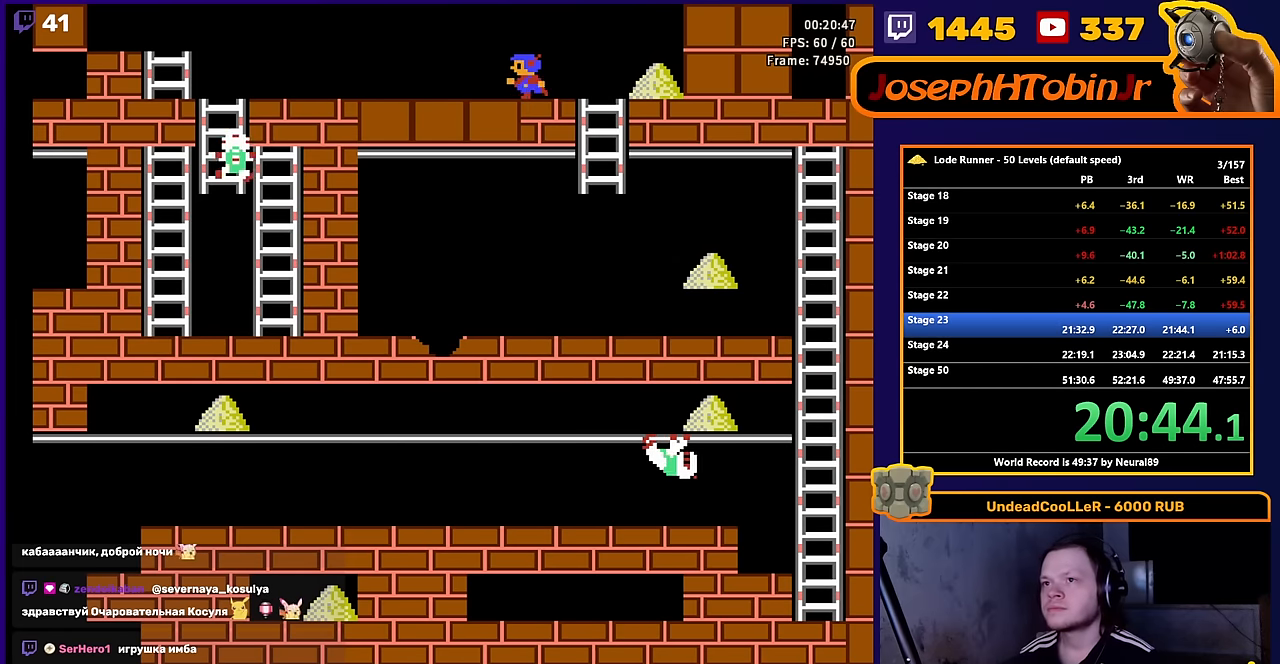
{"buttons": ["DPAD_LEFT"], "events": []}
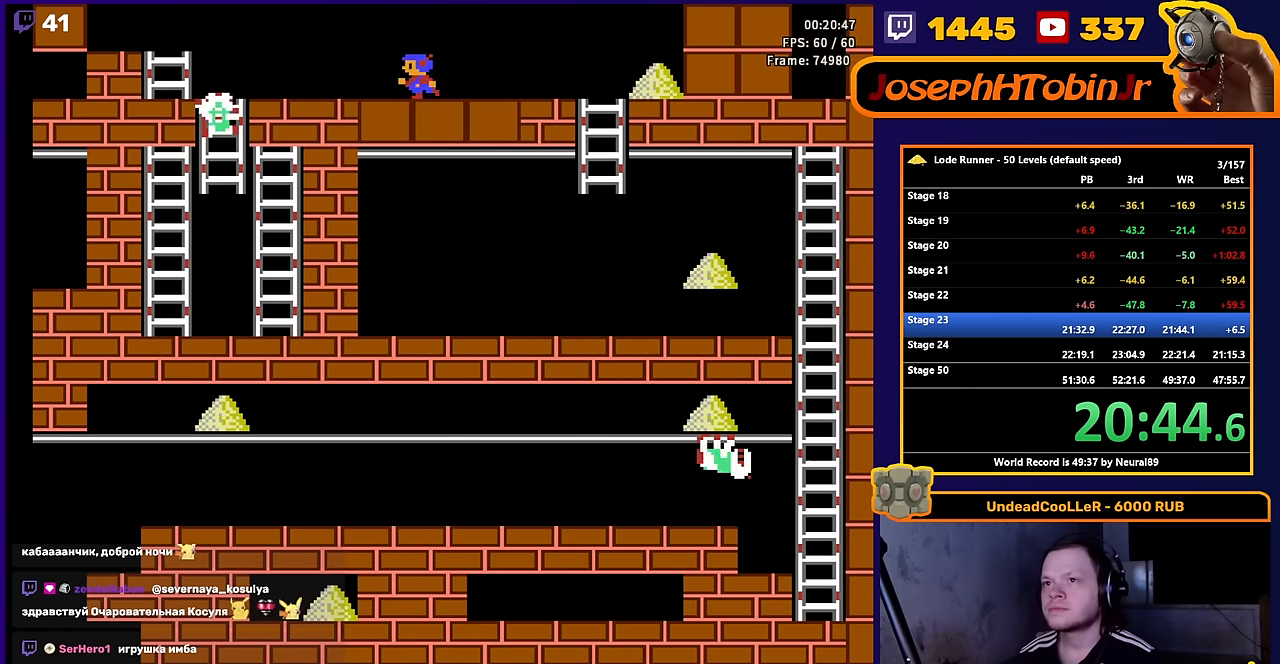
{"buttons": [], "events": [[100, "B", "down"], [200, "DPAD_LEFT", "up"], [283, "B", "up"]]}
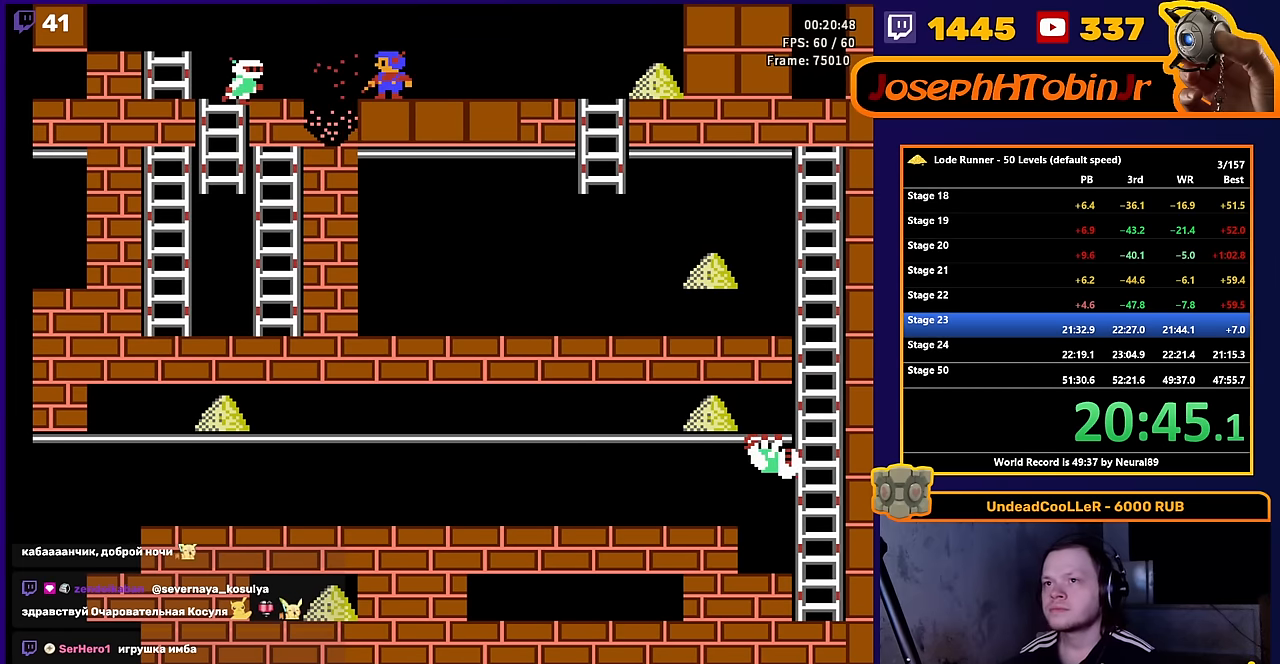
{"buttons": [], "events": []}
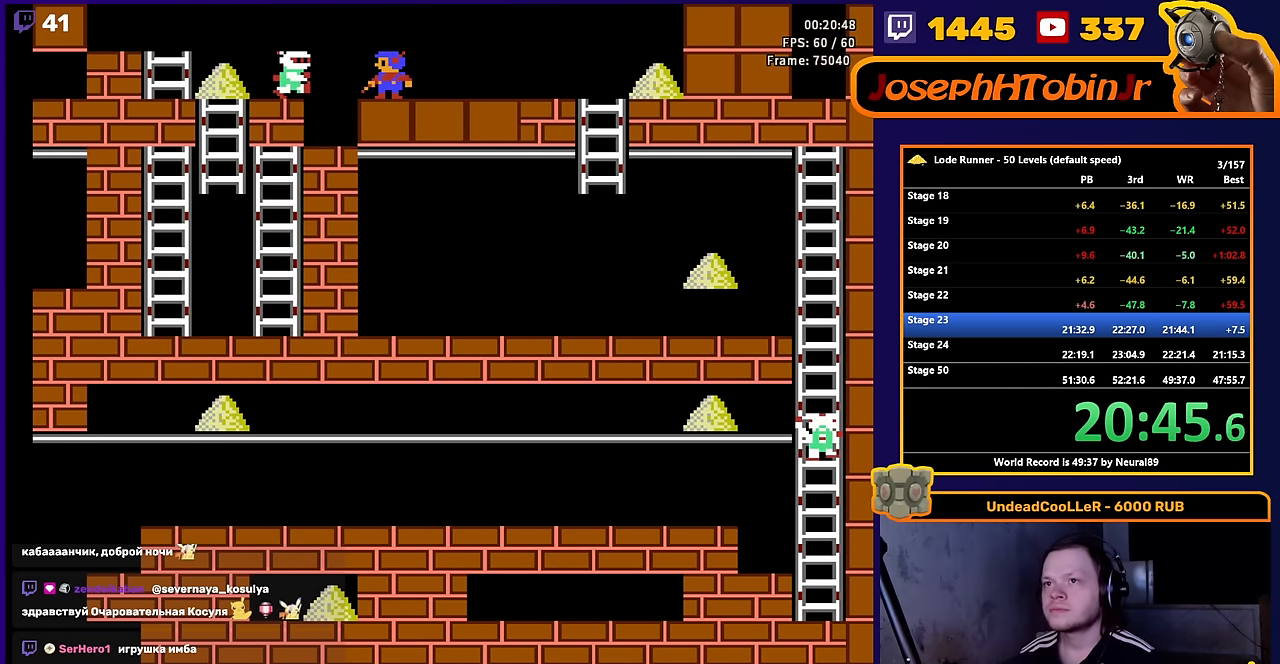
{"buttons": ["DPAD_LEFT"], "events": [[333, "DPAD_LEFT", "down"]]}
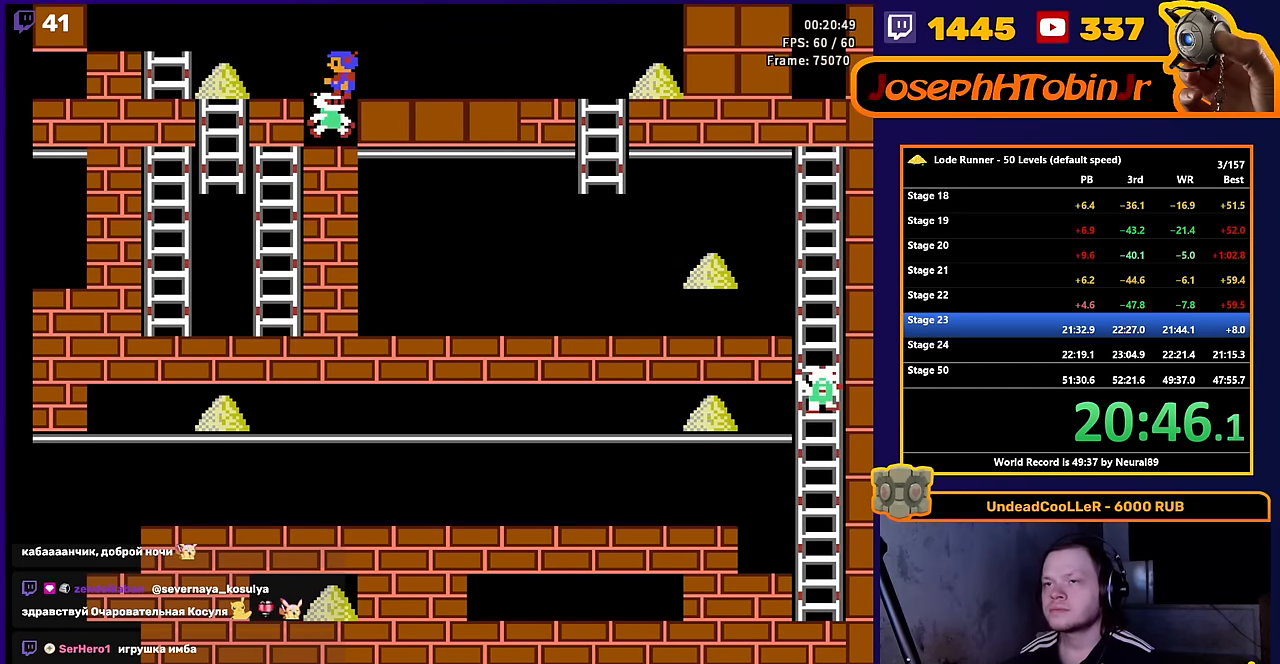
{"buttons": ["DPAD_LEFT"], "events": []}
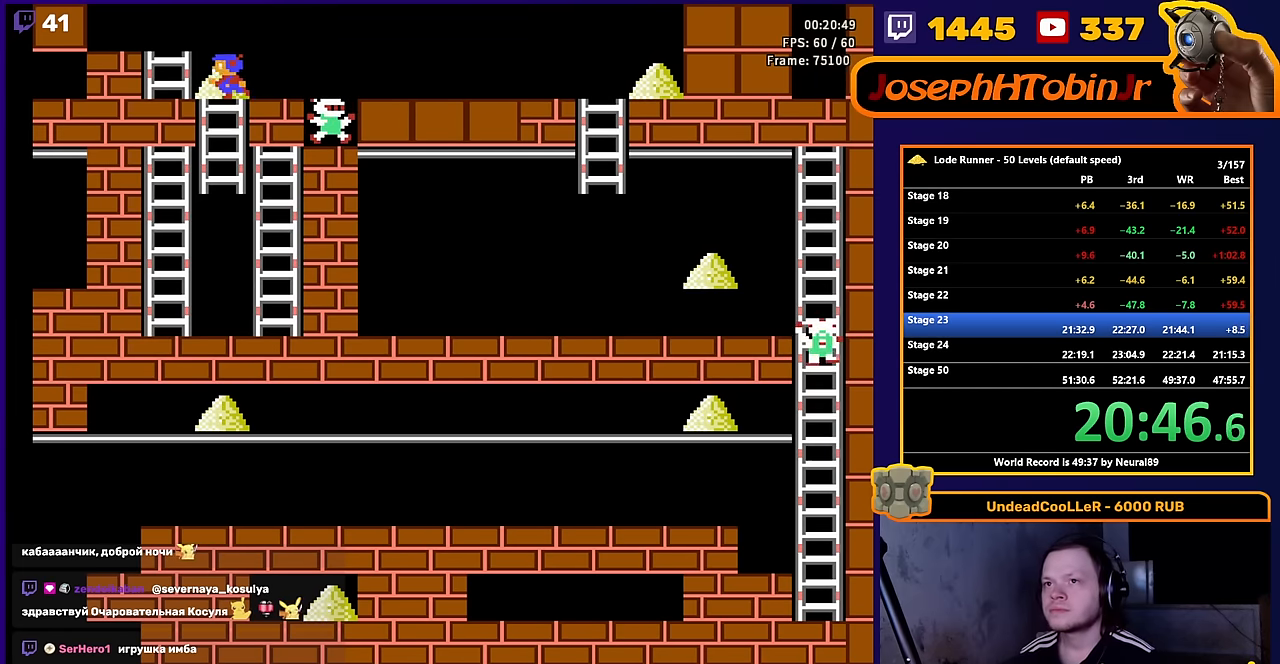
{"buttons": ["DPAD_LEFT"], "events": [[116, "DPAD_UP", "down"], [216, "DPAD_LEFT", "up"], [300, "B", "down"], [350, "DPAD_UP", "up"], [450, "DPAD_LEFT", "down"], [500, "B", "up"]]}
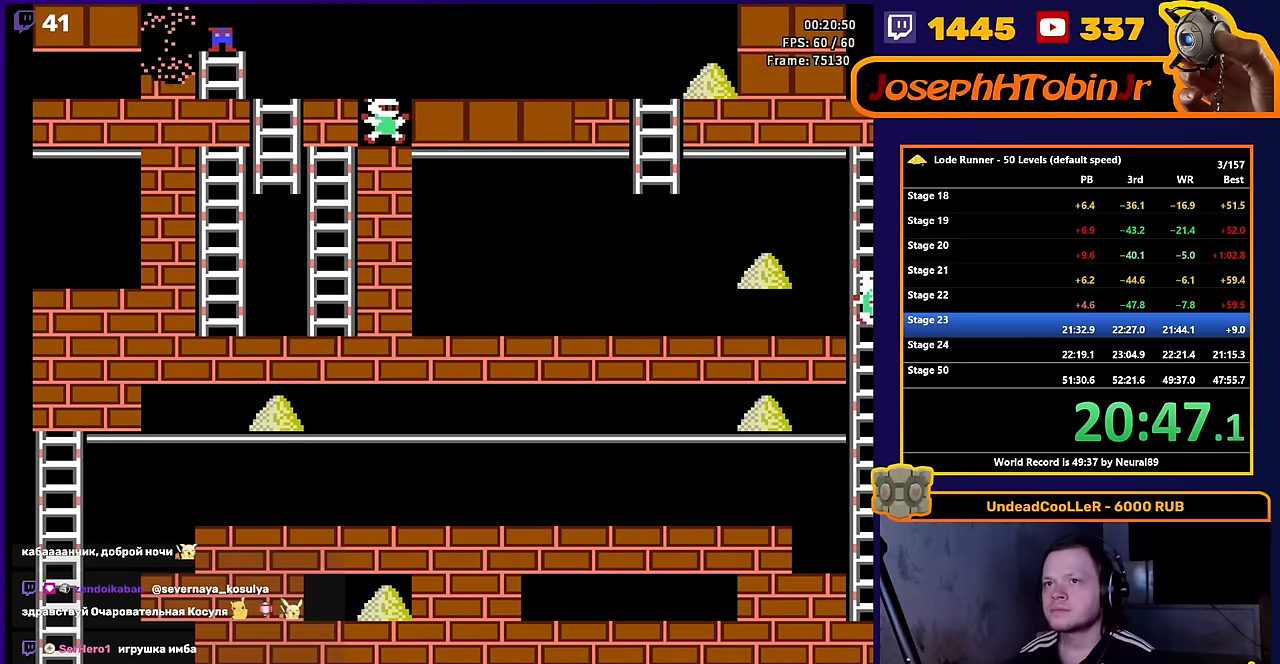
{"buttons": ["DPAD_LEFT"], "events": []}
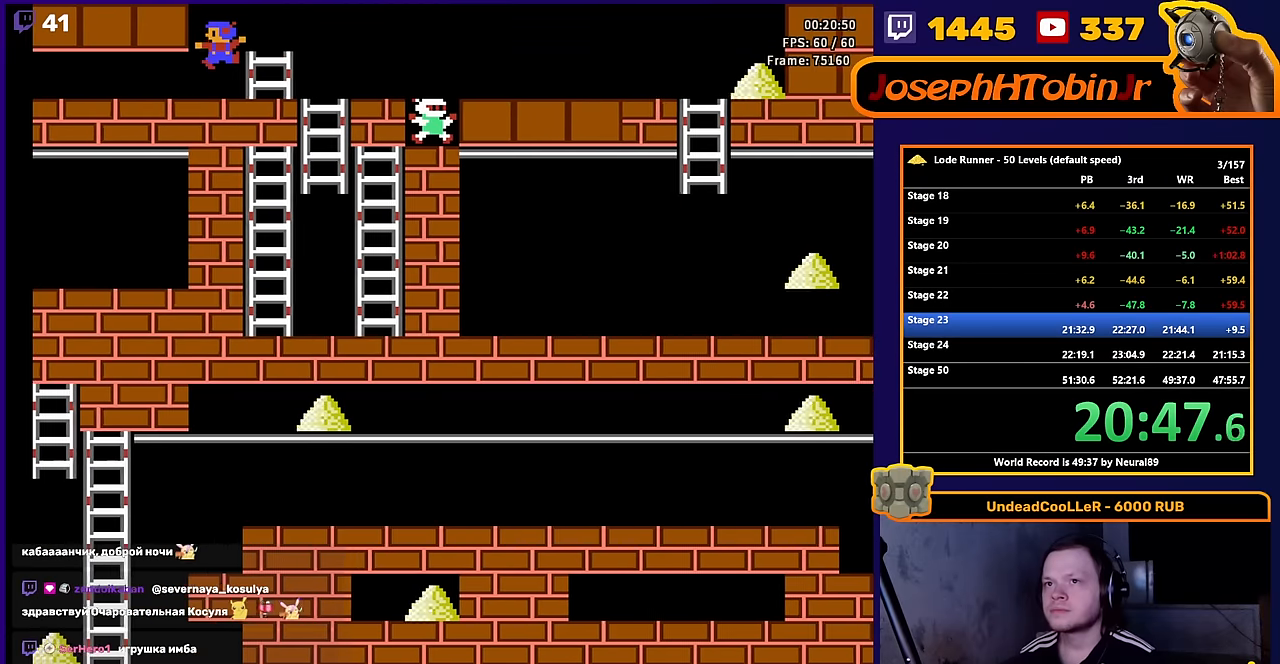
{"buttons": ["DPAD_LEFT"], "events": []}
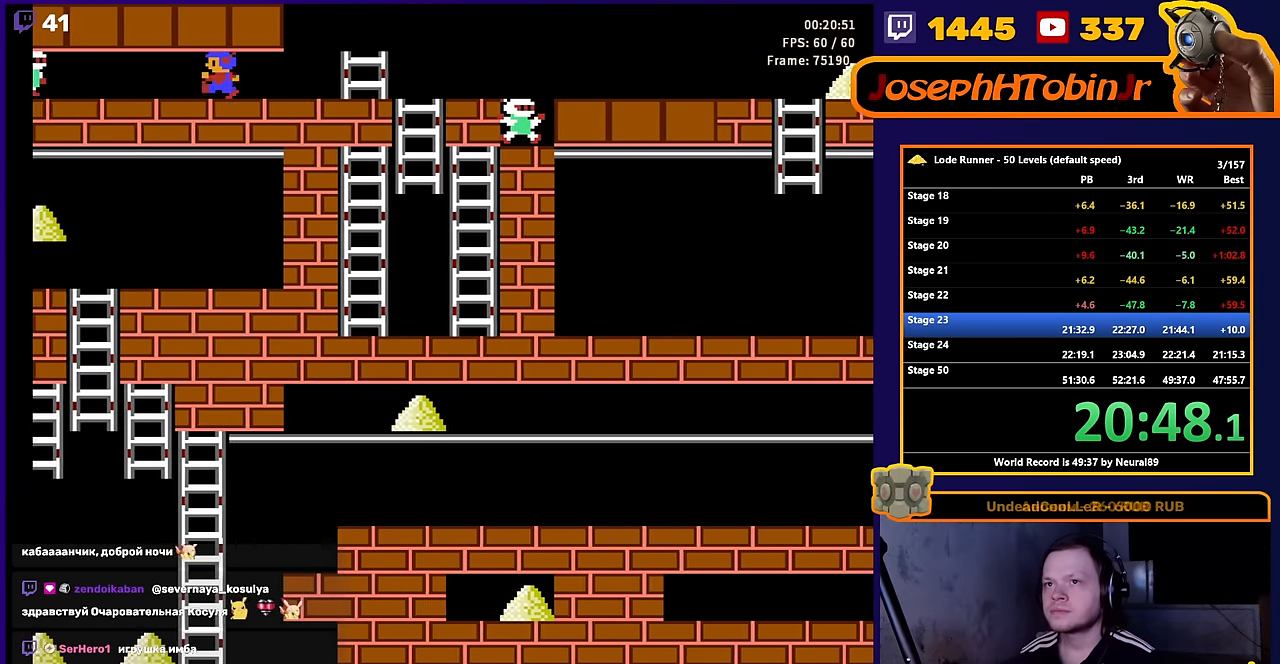
{"buttons": [], "events": [[66, "B", "down"], [133, "DPAD_LEFT", "up"], [233, "B", "up"]]}
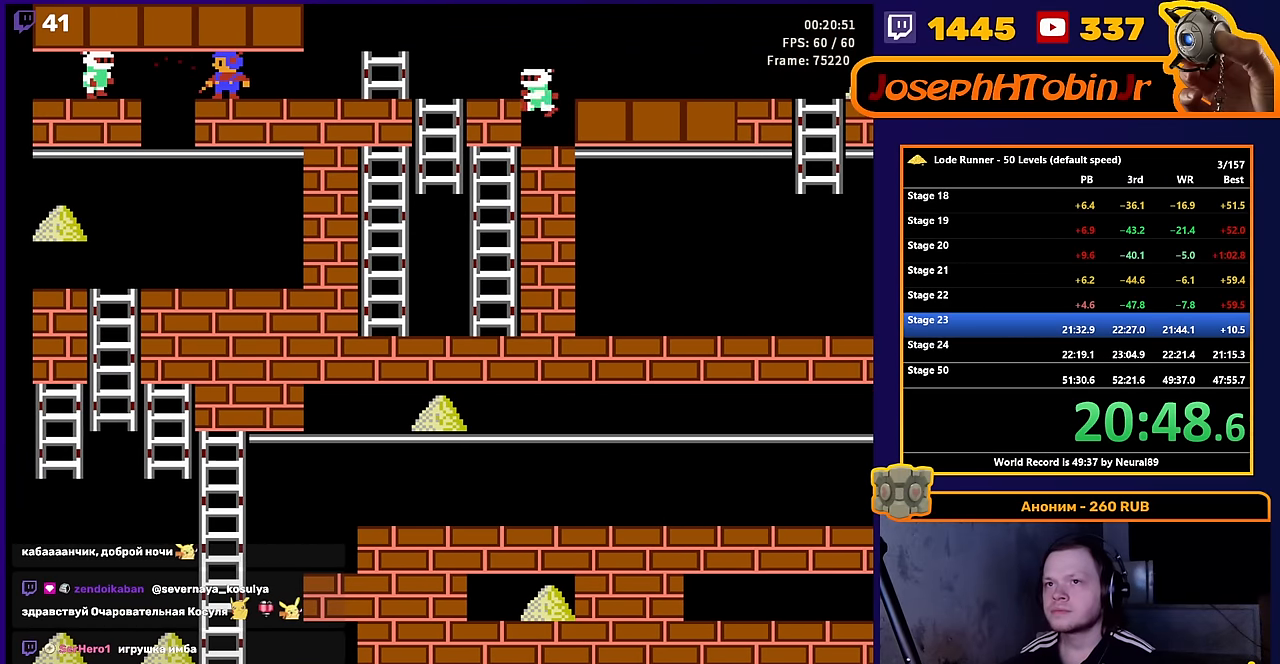
{"buttons": [], "events": [[266, "A", "down"], [450, "A", "up"]]}
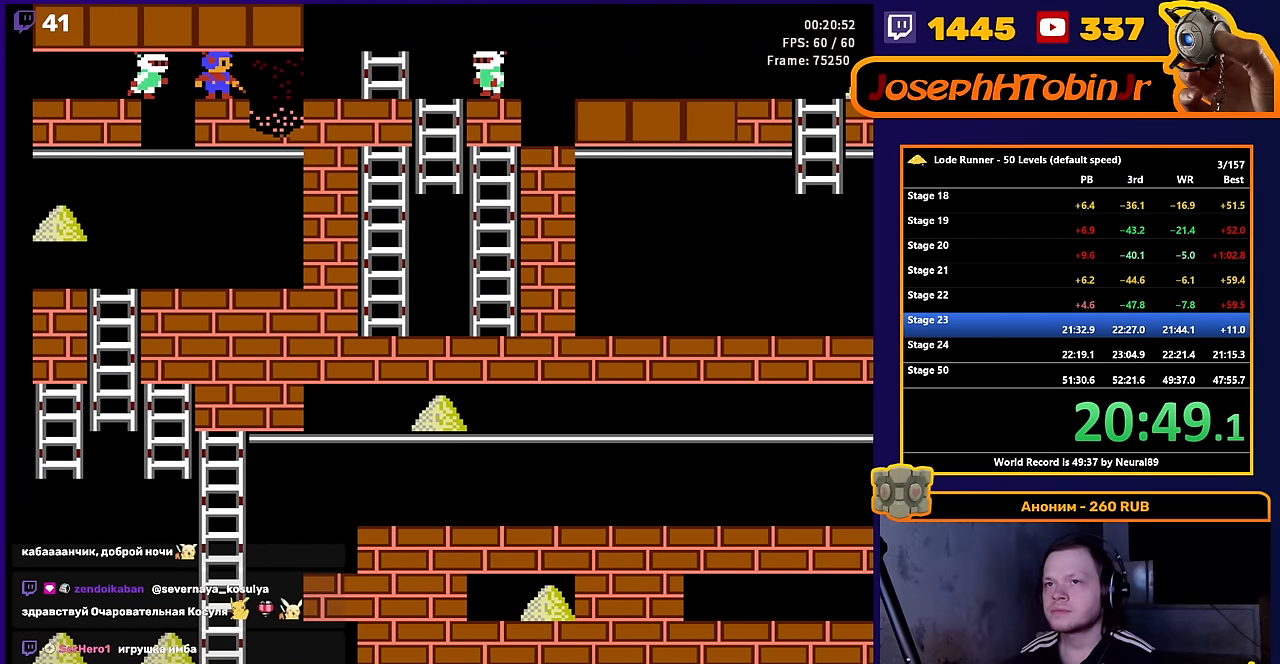
{"buttons": ["DPAD_LEFT"], "events": [[233, "DPAD_LEFT", "down"]]}
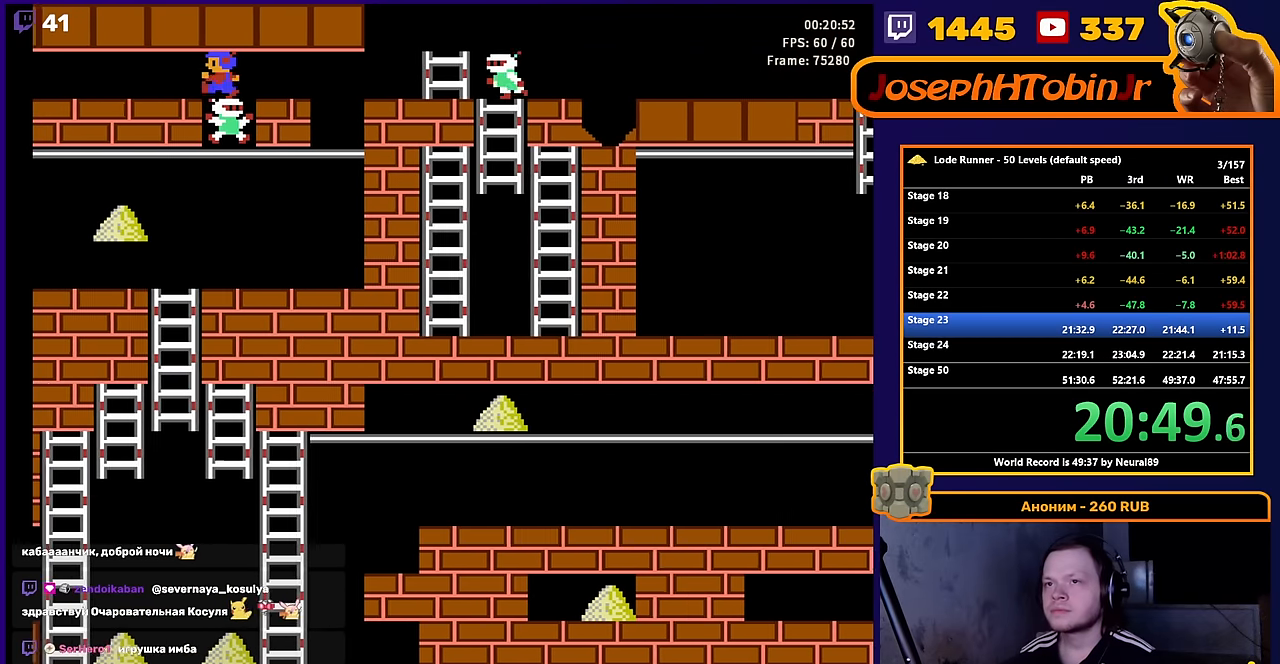
{"buttons": ["DPAD_LEFT"], "events": []}
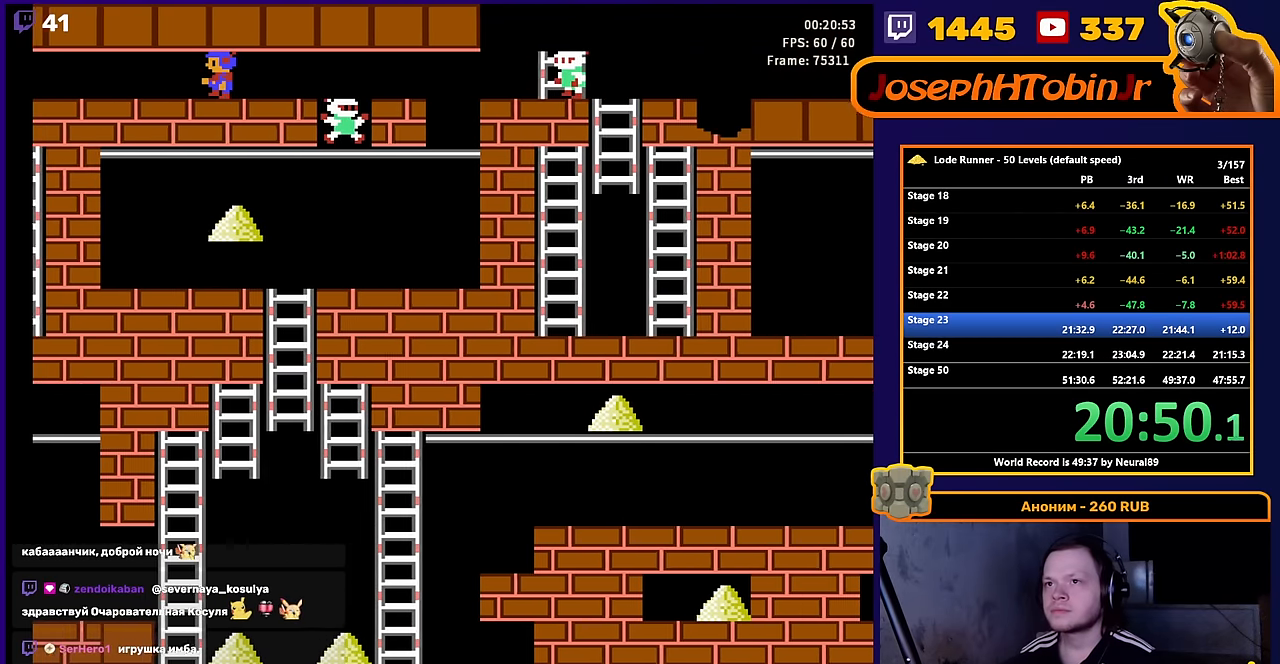
{"buttons": ["DPAD_LEFT"], "events": []}
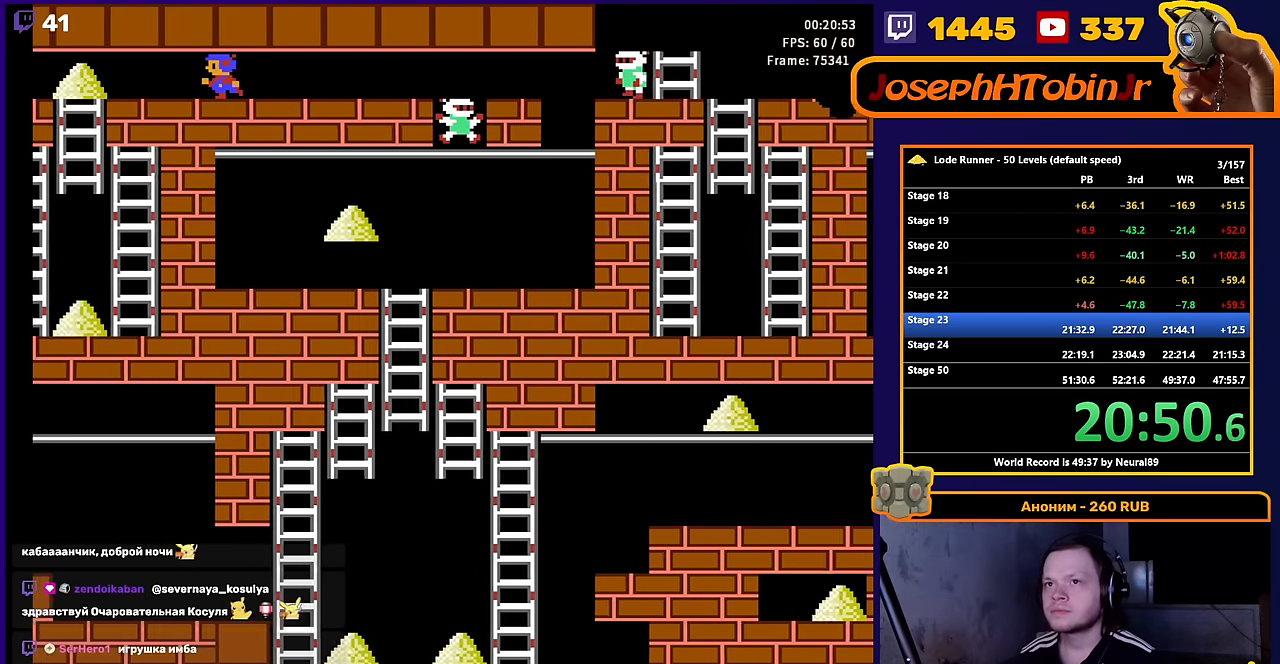
{"buttons": ["DPAD_DOWN", "DPAD_LEFT"], "events": [[483, "DPAD_DOWN", "down"]]}
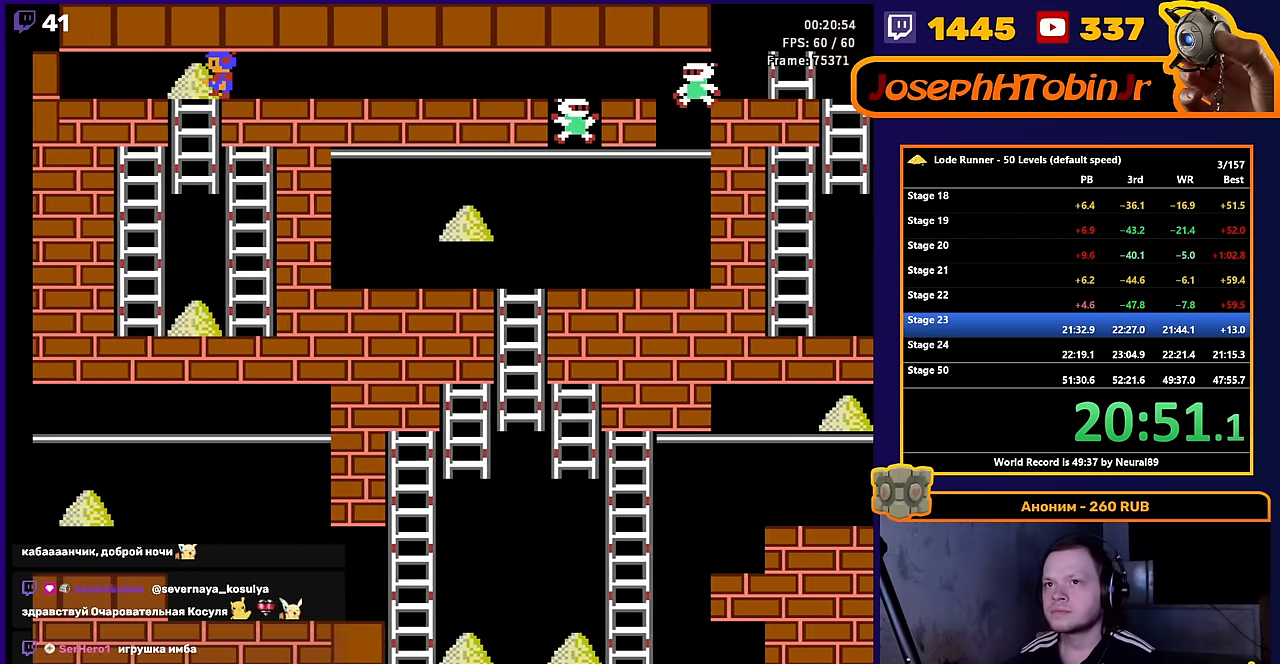
{"buttons": ["DPAD_DOWN"], "events": [[84, "DPAD_LEFT", "up"]]}
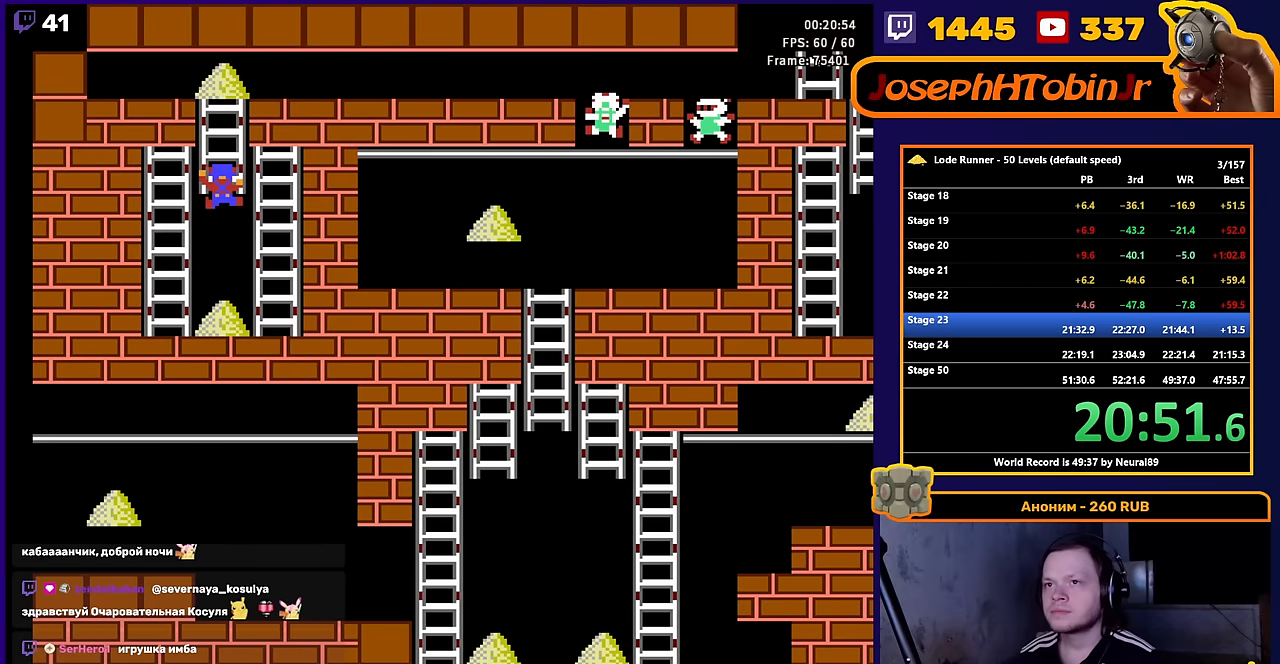
{"buttons": ["DPAD_RIGHT"], "events": [[217, "DPAD_DOWN", "up"], [317, "DPAD_RIGHT", "down"]]}